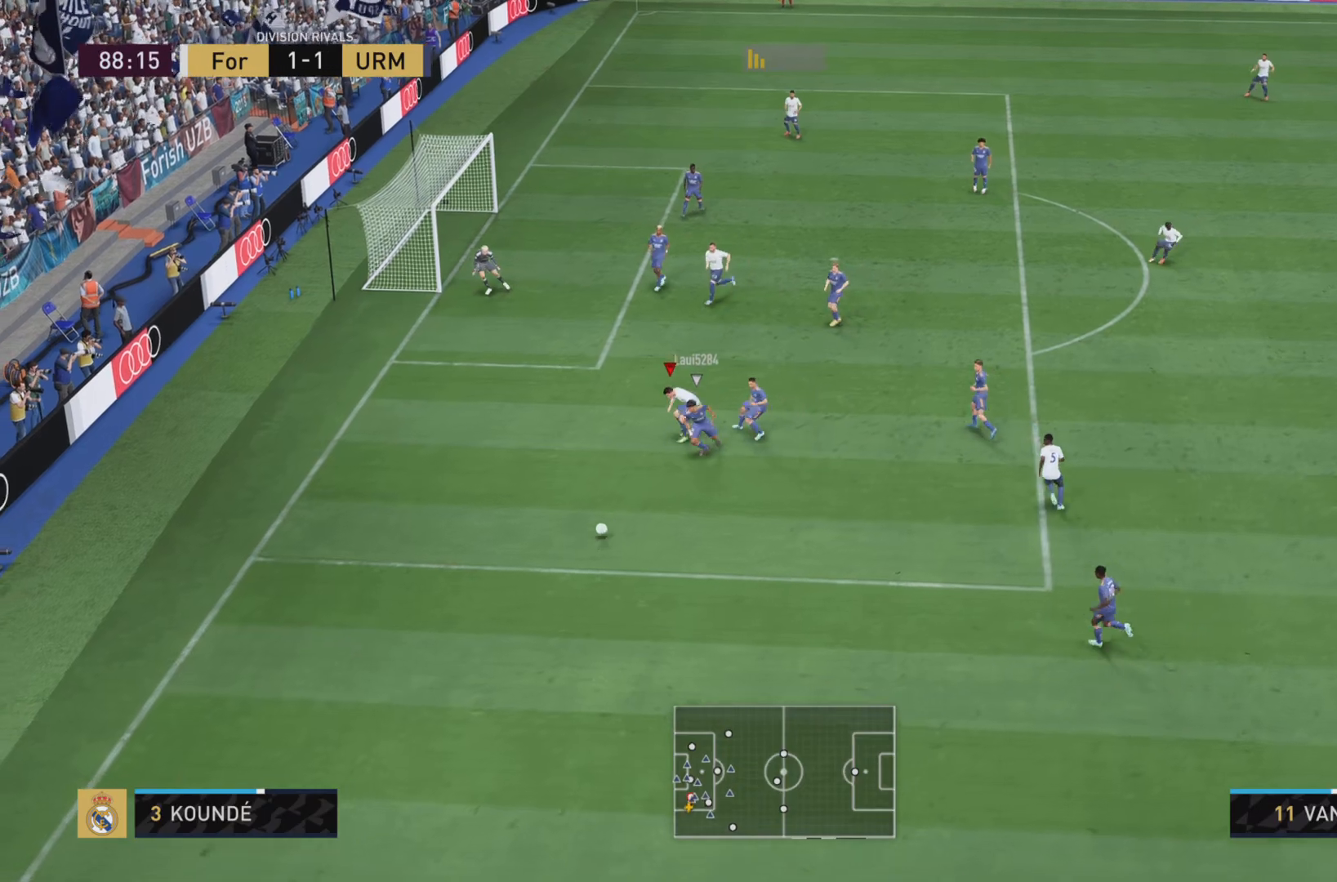
Gameplay with a controller (PlayStation layout); each line is a JSON object with the inputs held at the frame after it. "events" lists button and stick changes between this image and that frame as [ms after this image, input, new state], when the widget could be followed in between. Not read: L3 R3.
{"buttons": ["R1"], "left_stick": "down-right", "right_stick": "center", "events": [[184, "left_stick", "down"], [250, "R1", "down"], [384, "left_stick", "down-right"]]}
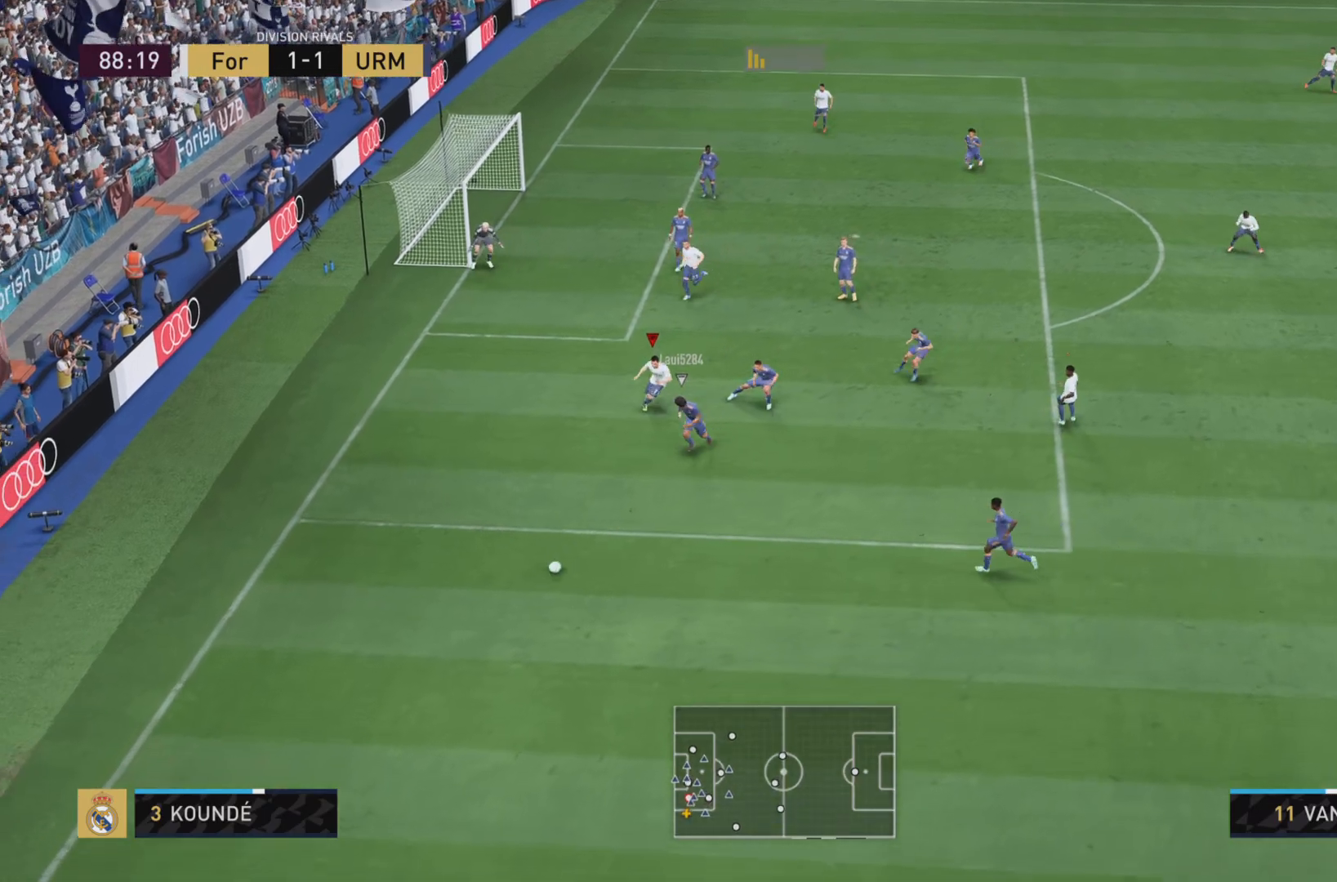
{"buttons": ["R1"], "left_stick": "down-right", "right_stick": "center", "events": []}
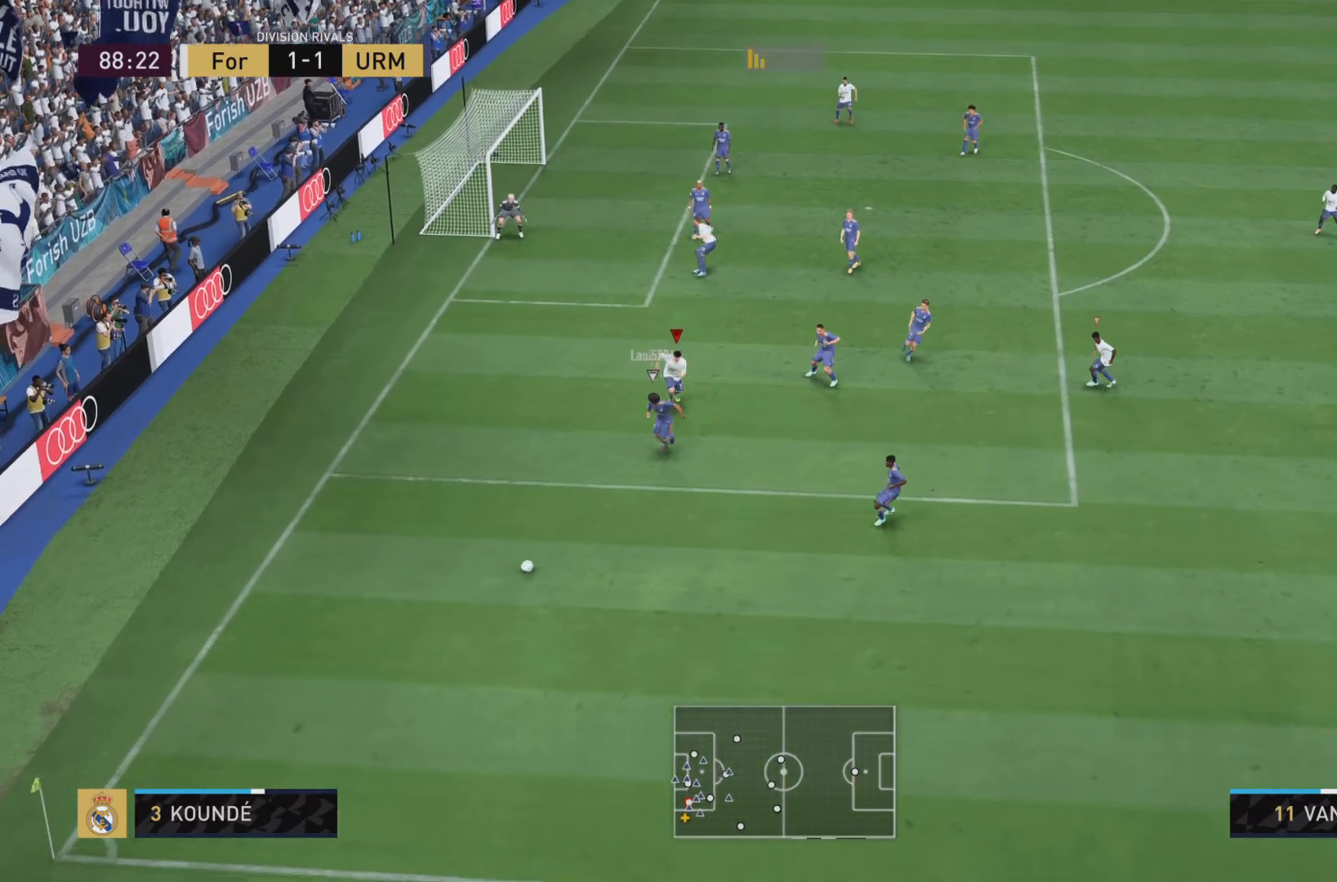
{"buttons": ["R1"], "left_stick": "down-right", "right_stick": "center", "events": []}
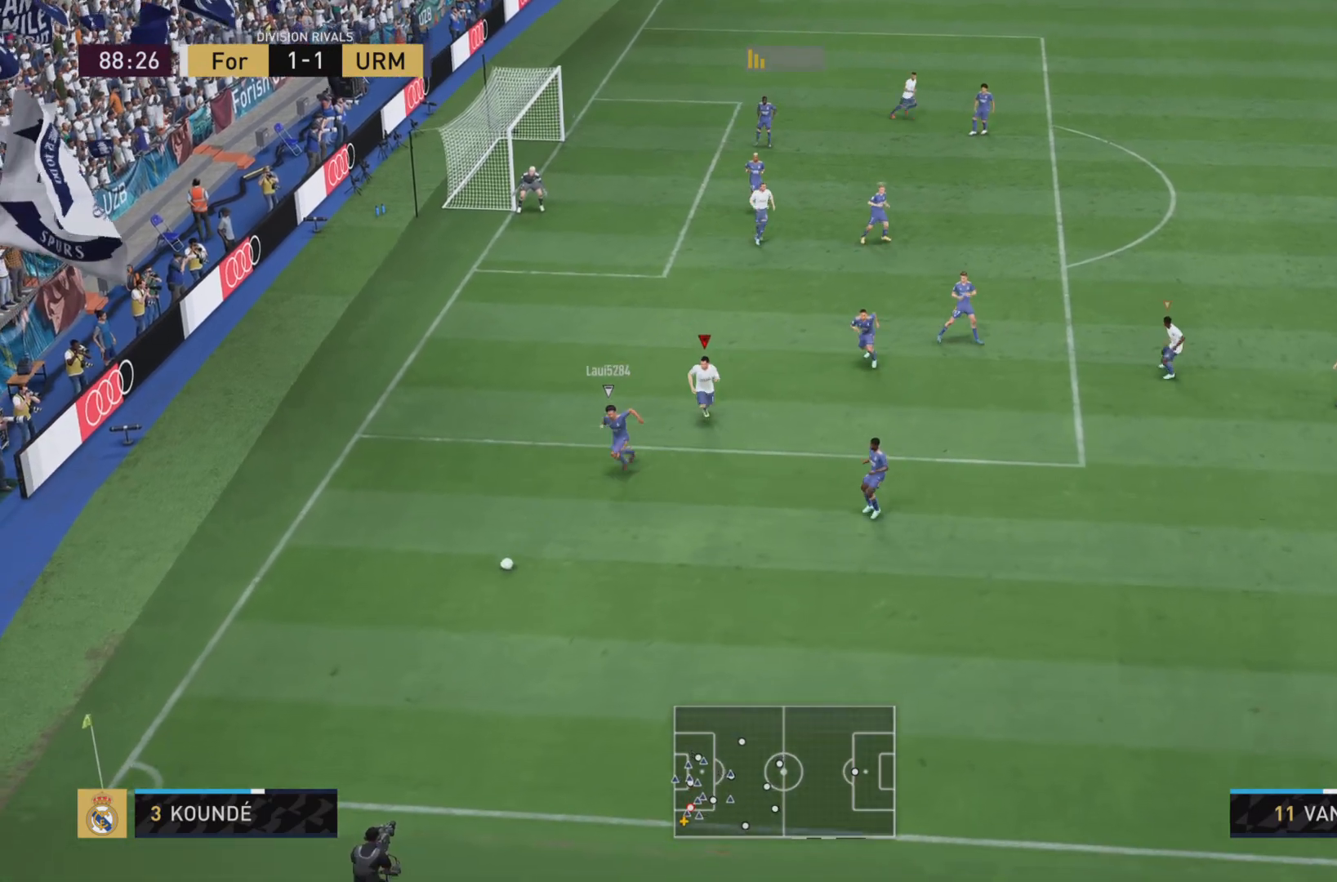
{"buttons": ["R1"], "left_stick": "down-right", "right_stick": "center", "events": []}
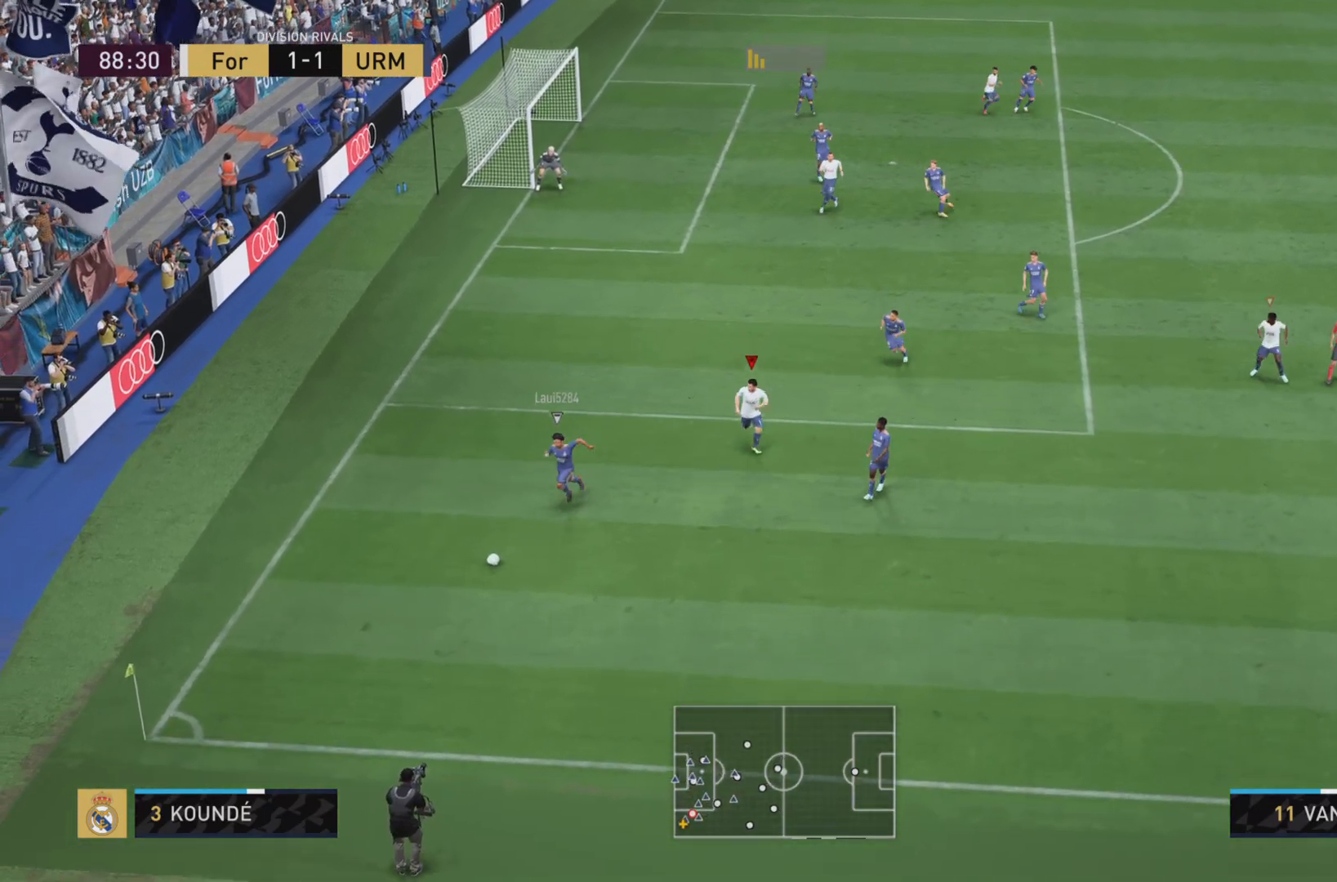
{"buttons": ["L1", "R1"], "left_stick": "down-right", "right_stick": "center", "events": [[150, "left_stick", "center"], [200, "R1", "up"], [351, "left_stick", "down-right"], [417, "L1", "down"], [417, "R1", "down"]]}
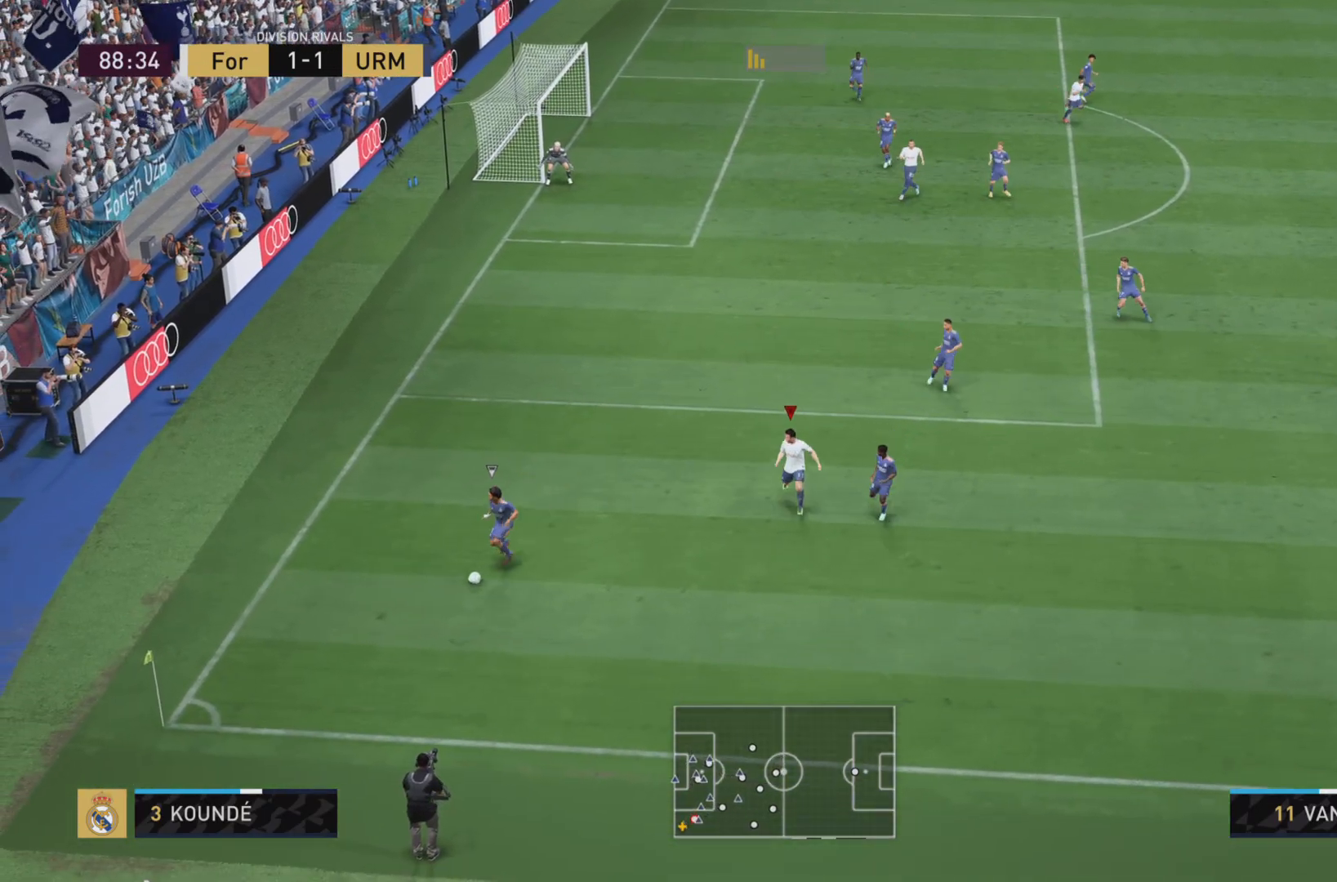
{"buttons": ["L1", "R1"], "left_stick": "left", "right_stick": "center"}
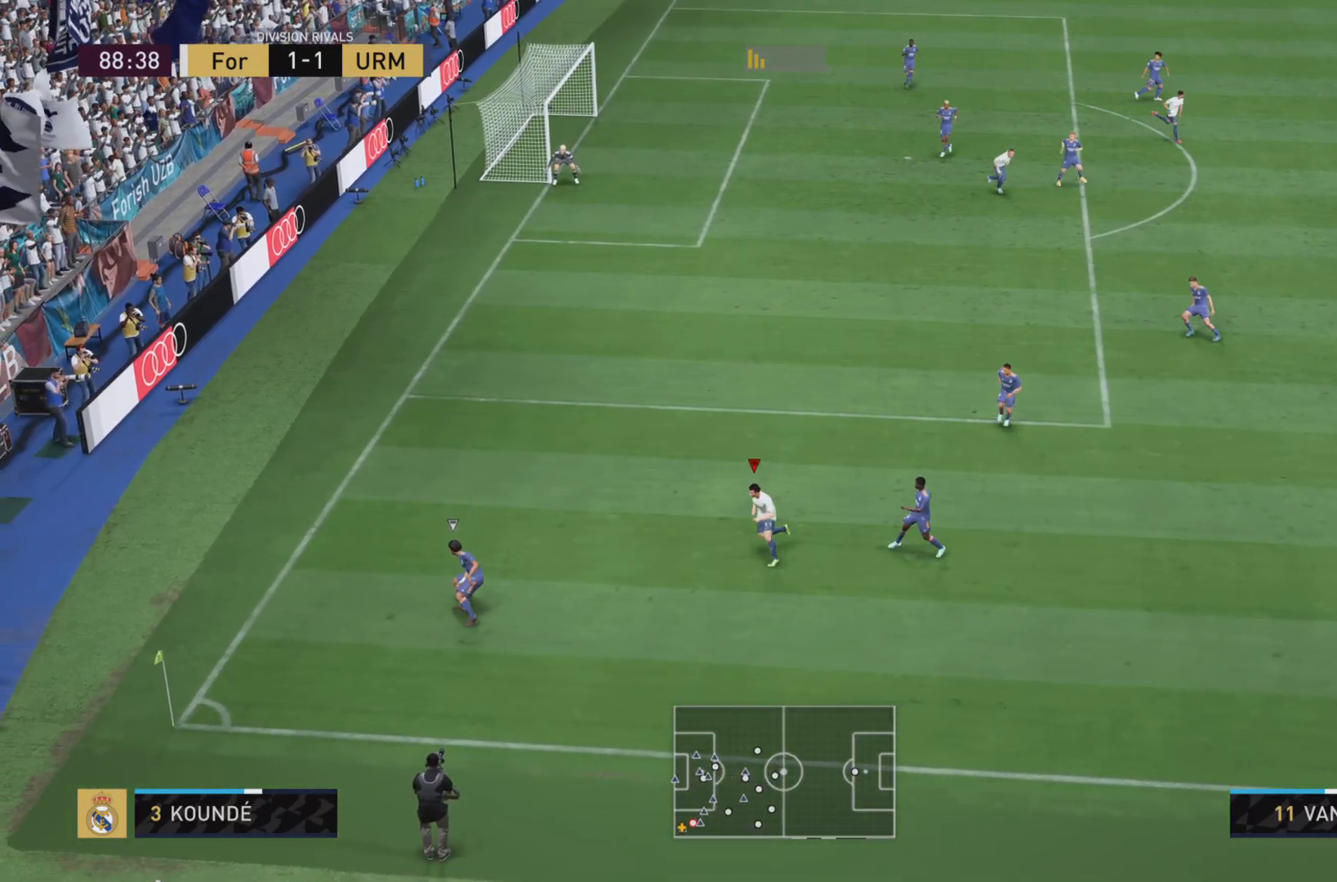
{"buttons": ["L1", "R1"], "left_stick": "down-right", "right_stick": "center", "events": [[317, "R1", "up"], [317, "left_stick", "down"], [384, "left_stick", "down-right"], [451, "R1", "down"]]}